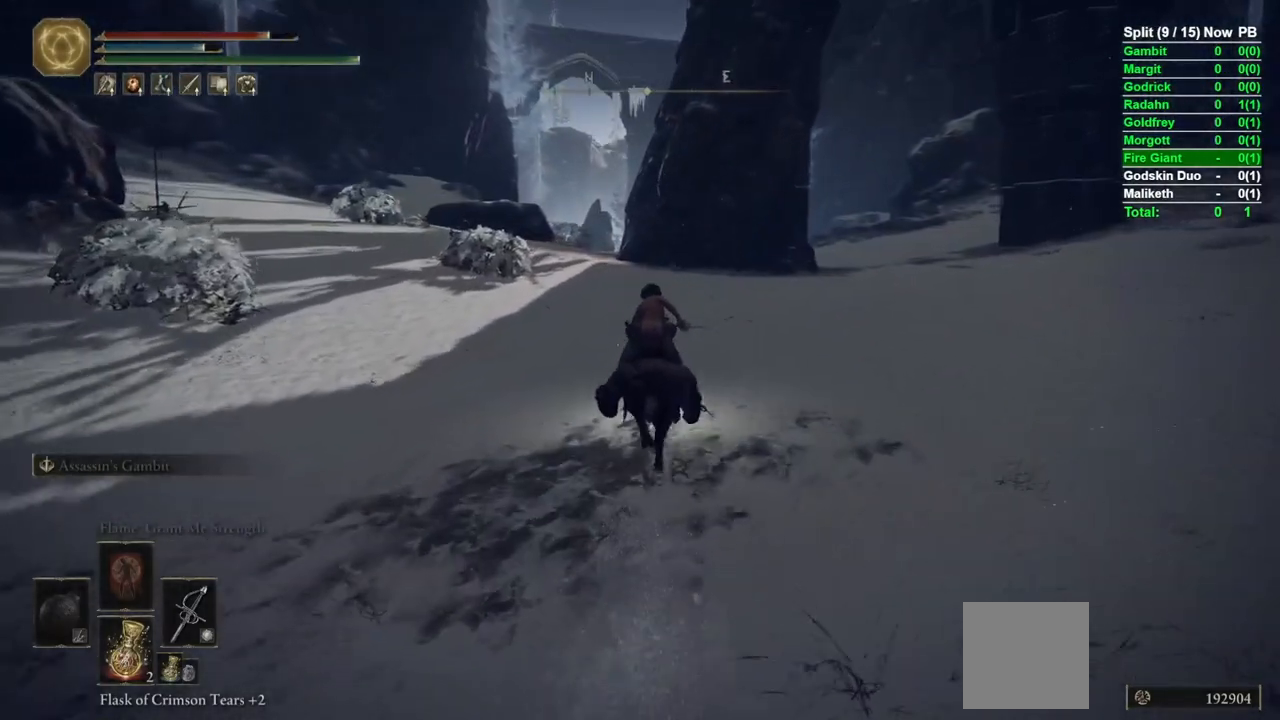
Gameplay with a controller (Xbox layout); each line is a JSON object with the inputs held at the frame after it. "events" lists button and stick changes between this image and that frame as [ms after this image, input, new state], when the widget could be followed in between.
{"buttons": [], "left_stick": "up", "right_stick": "center", "events": []}
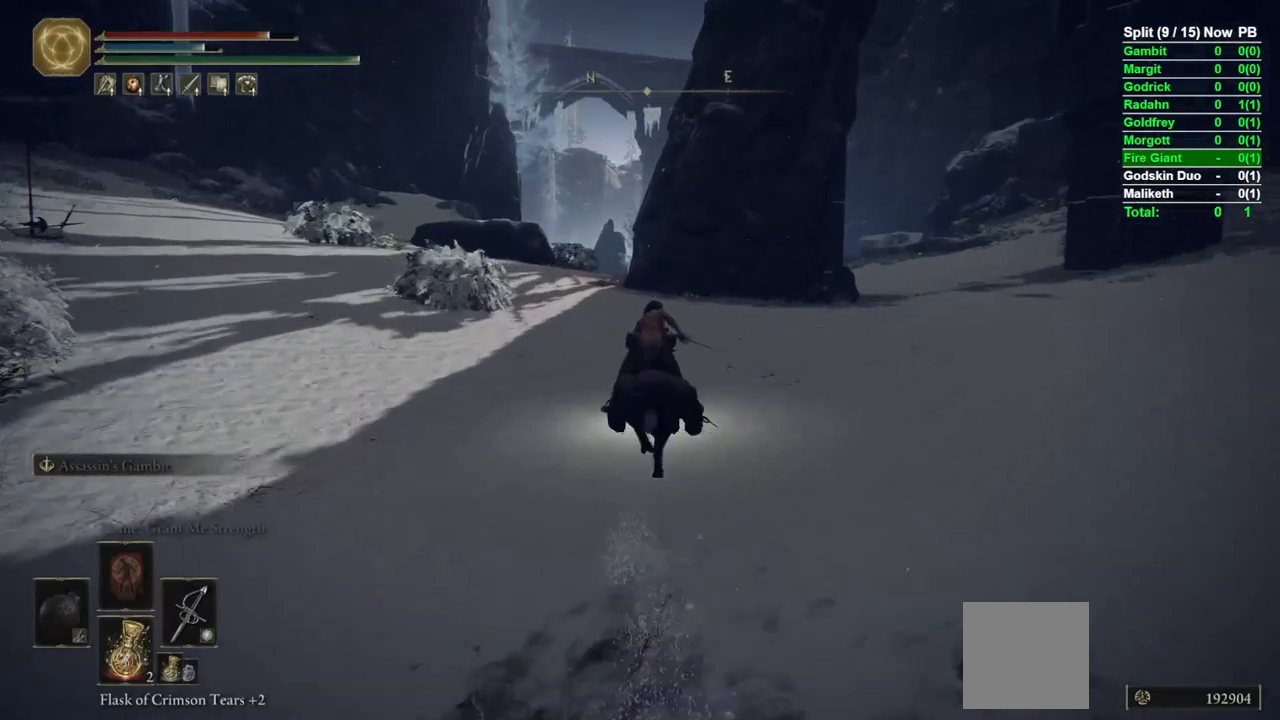
{"buttons": [], "left_stick": "up", "right_stick": "down-left", "events": [[450, "right_stick", "down-left"]]}
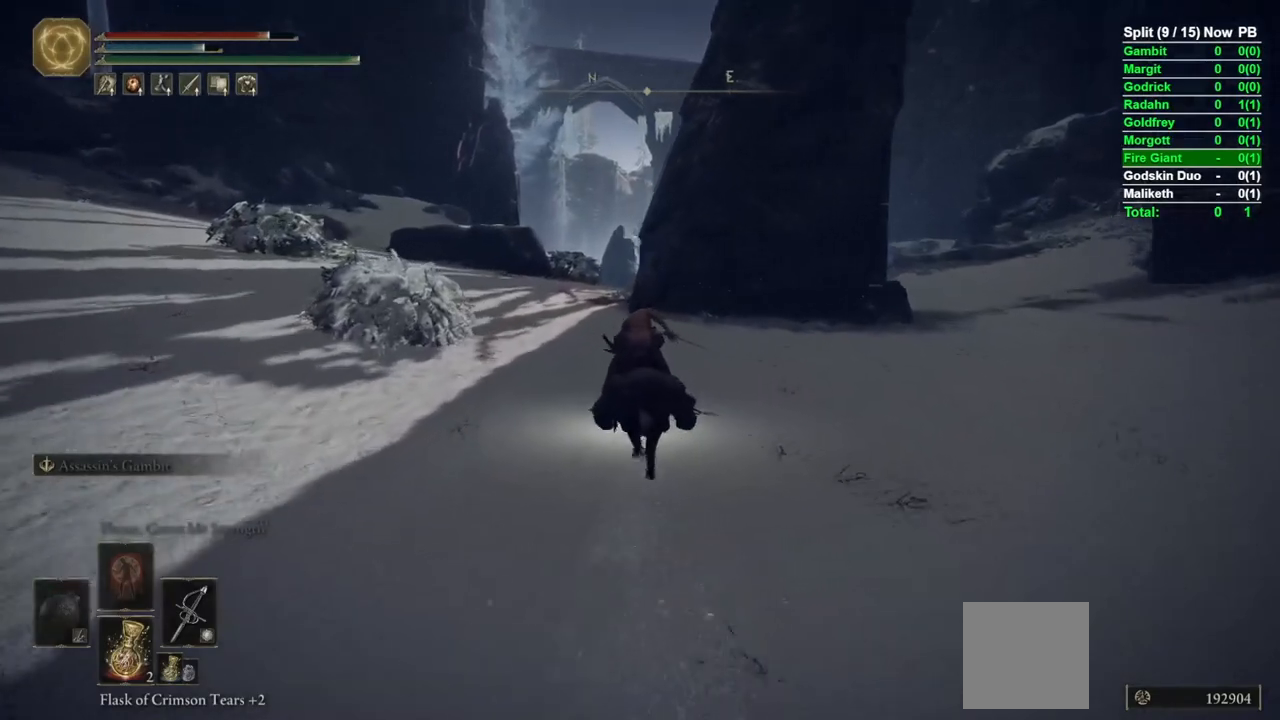
{"buttons": [], "left_stick": "up", "right_stick": "center", "events": [[17, "right_stick", "center"], [250, "right_stick", "down-left"], [367, "right_stick", "center"]]}
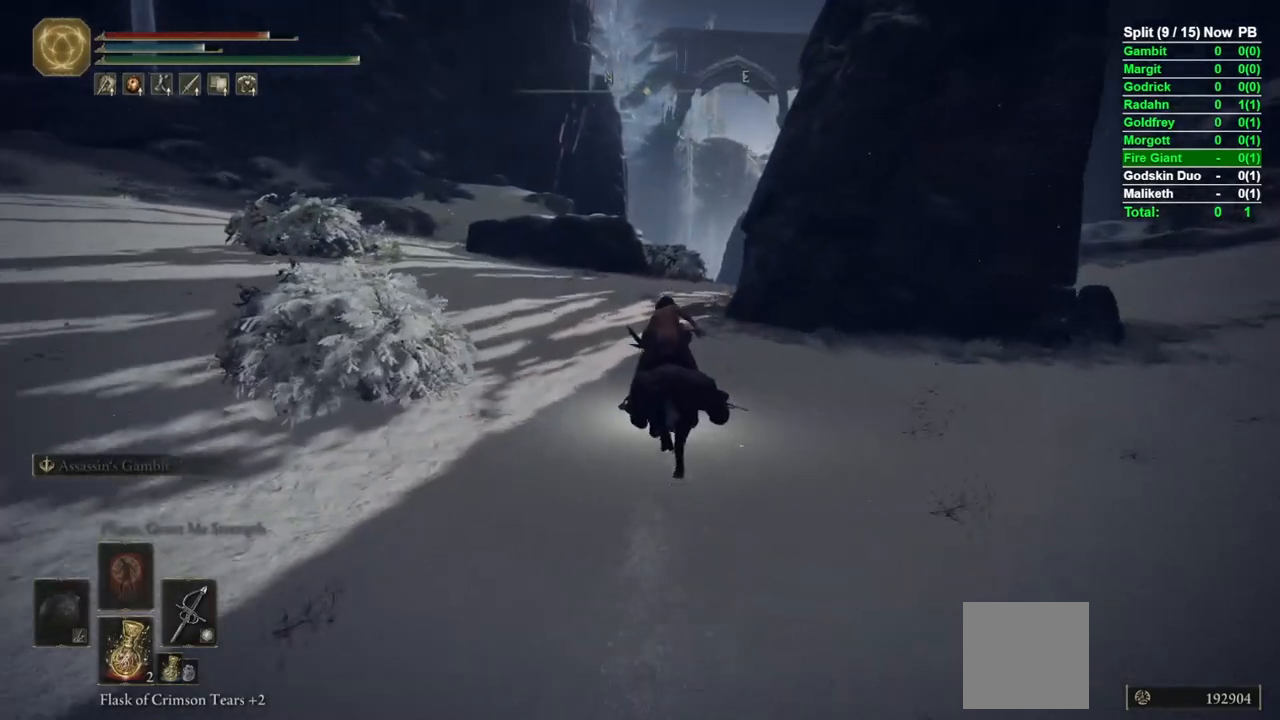
{"buttons": [], "left_stick": "up", "right_stick": "down", "events": [[83, "B", "down"], [200, "B", "up"], [417, "right_stick", "down"]]}
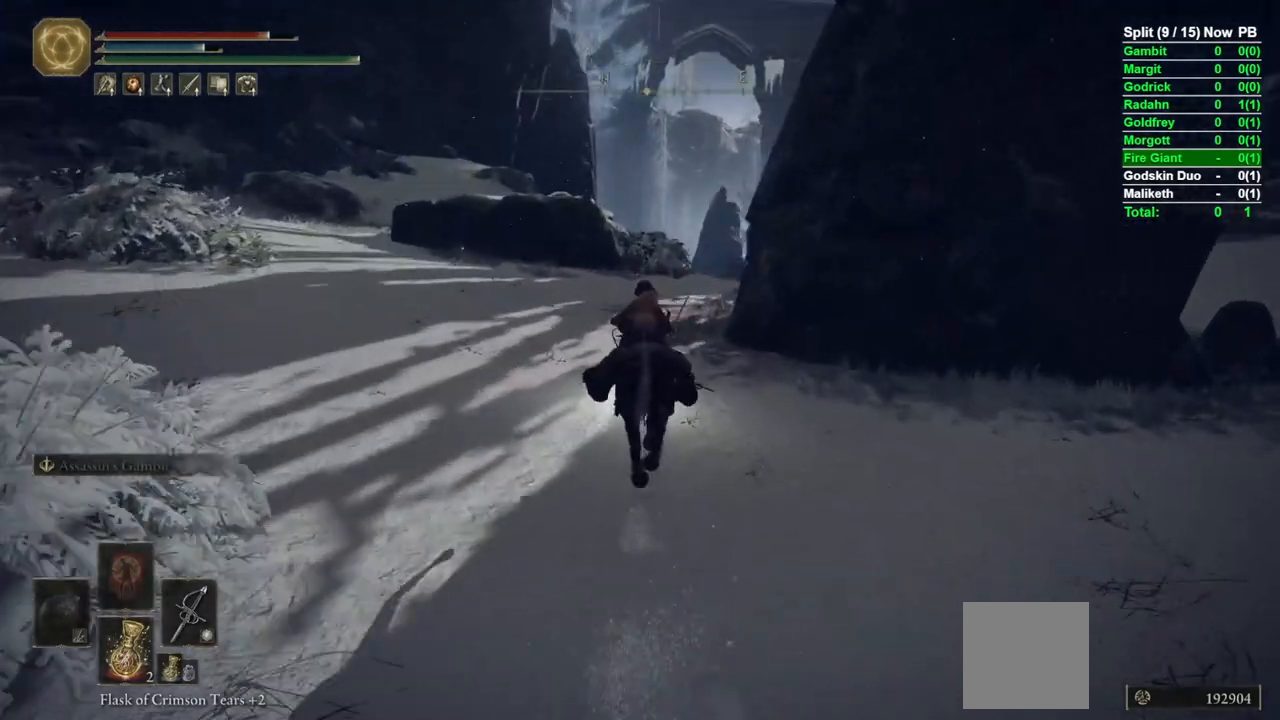
{"buttons": [], "left_stick": "up", "right_stick": "center", "events": [[33, "right_stick", "center"]]}
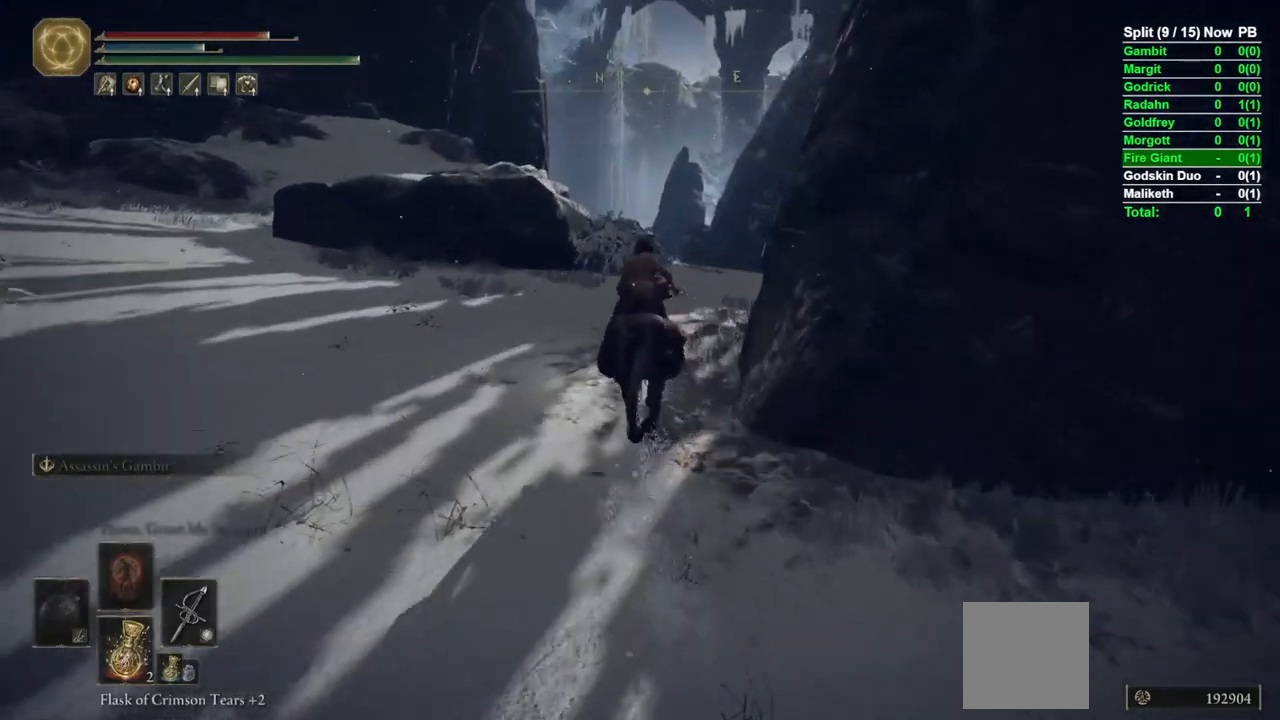
{"buttons": ["B"], "left_stick": "up", "right_stick": "center", "events": [[217, "right_stick", "down"], [317, "right_stick", "center"], [450, "B", "down"]]}
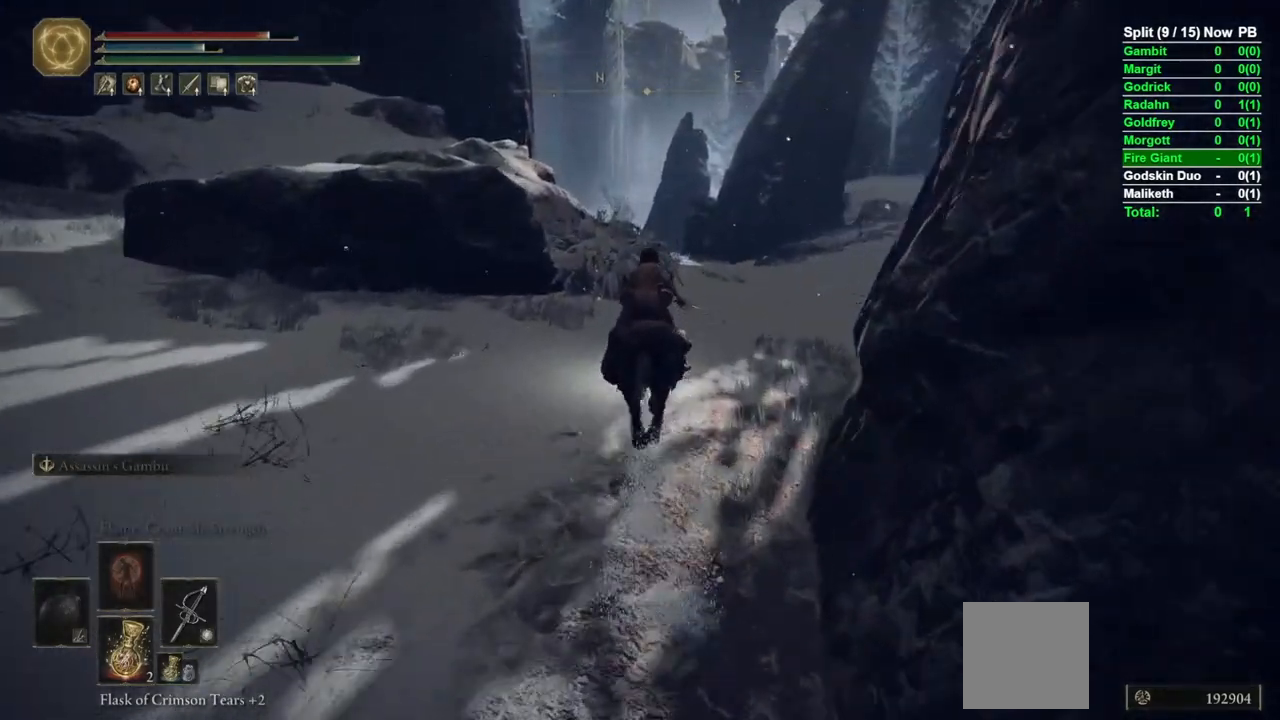
{"buttons": ["B"], "left_stick": "up", "right_stick": "center", "events": [[183, "right_stick", "down-right"], [317, "right_stick", "center"]]}
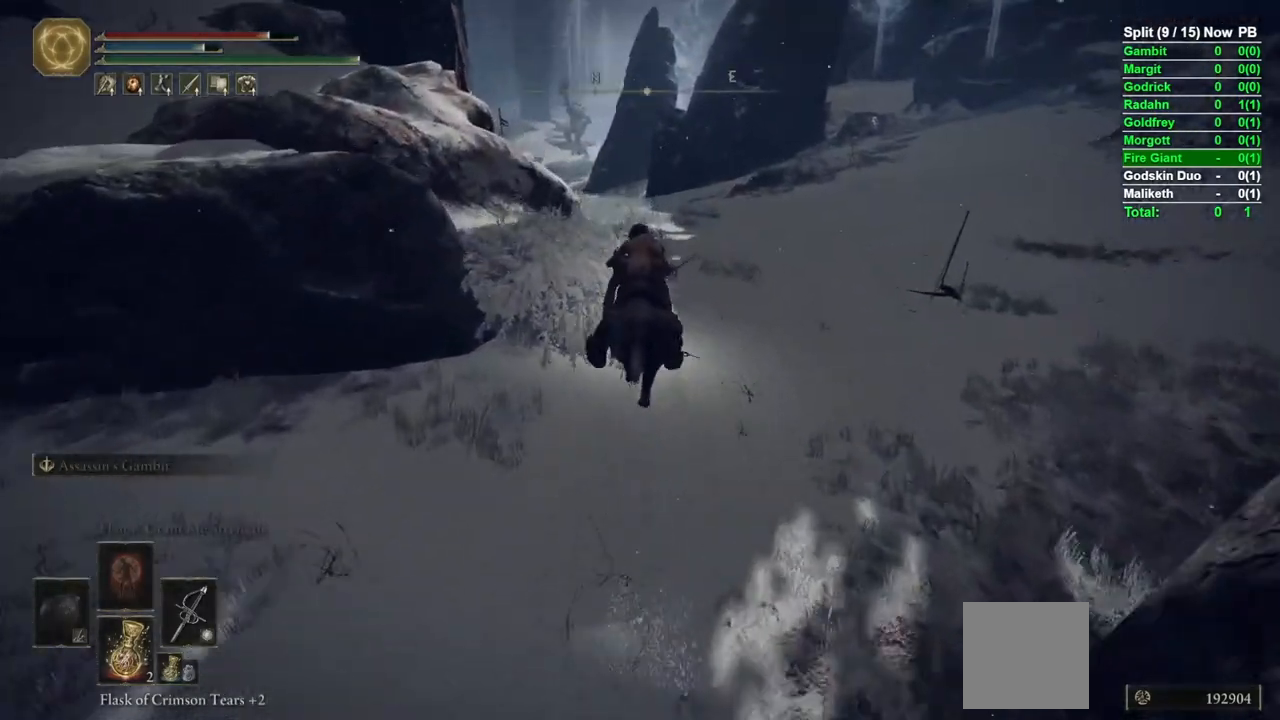
{"buttons": [], "left_stick": "up", "right_stick": "center", "events": [[17, "B", "up"], [300, "START", "down"], [400, "START", "up"]]}
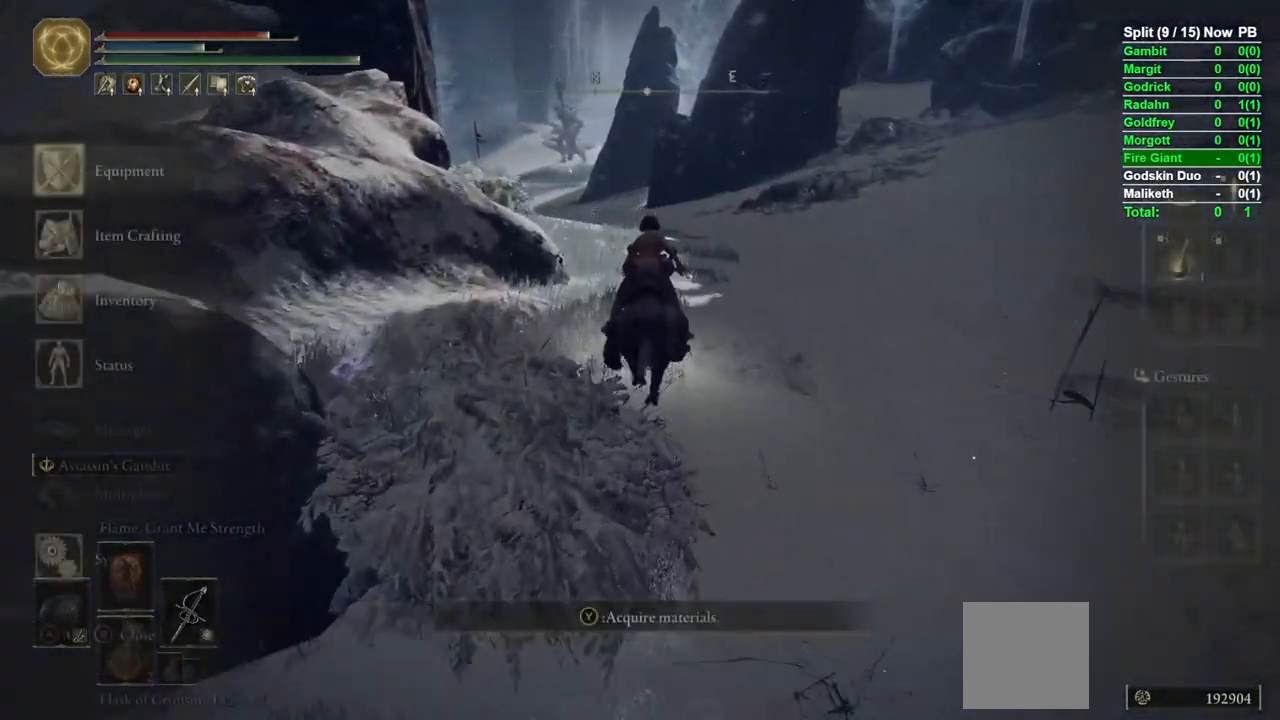
{"buttons": [], "left_stick": "up", "right_stick": "center", "events": [[150, "DPAD_UP", "down"], [267, "DPAD_UP", "up"], [383, "A", "down"], [483, "A", "up"]]}
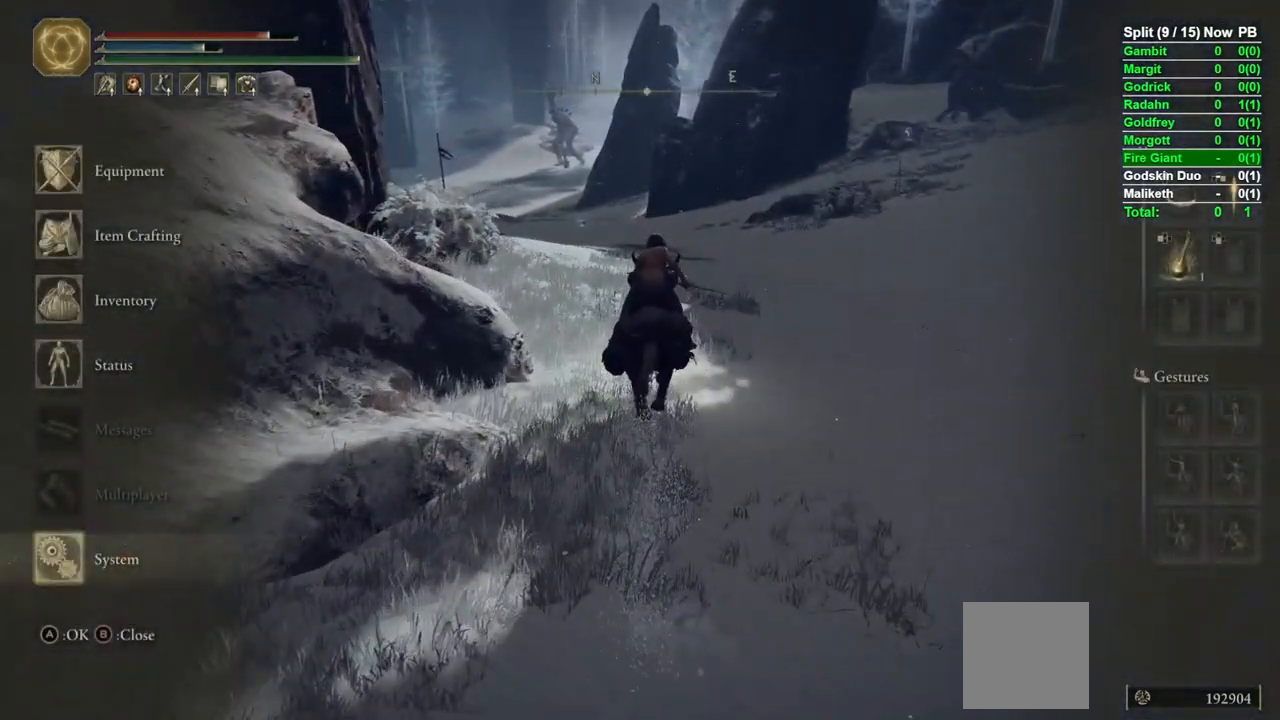
{"buttons": ["B"], "left_stick": "up", "right_stick": "center", "events": [[83, "L1", "down"], [217, "L1", "up"], [467, "B", "down"]]}
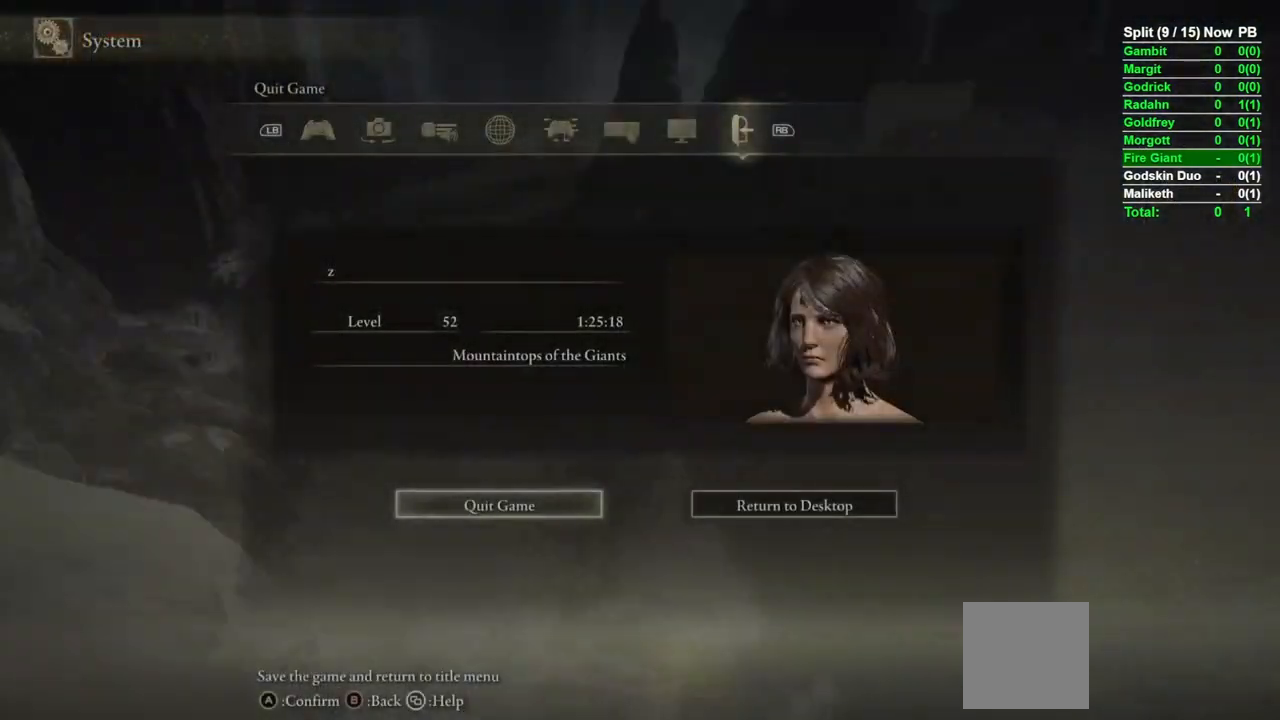
{"buttons": ["B"], "left_stick": "up", "right_stick": "center", "events": [[33, "B", "up"], [467, "B", "down"]]}
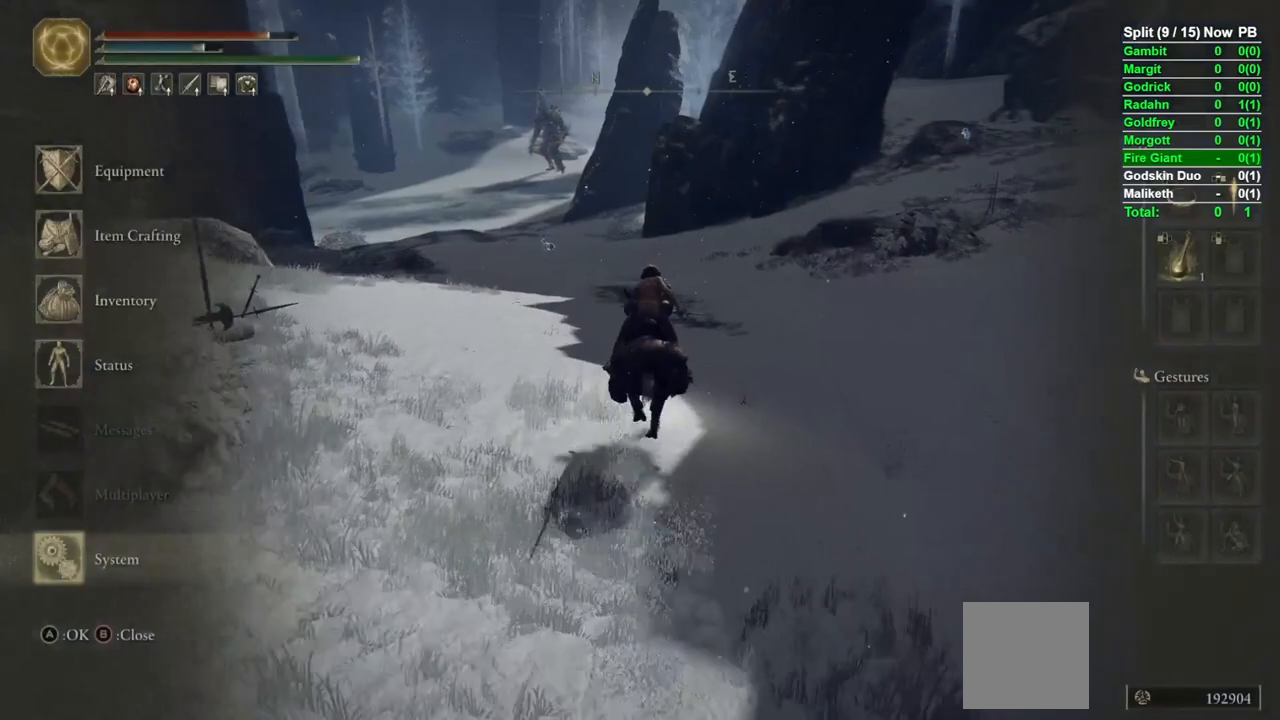
{"buttons": ["B"], "left_stick": "up", "right_stick": "center", "events": [[17, "B", "up"], [367, "B", "down"]]}
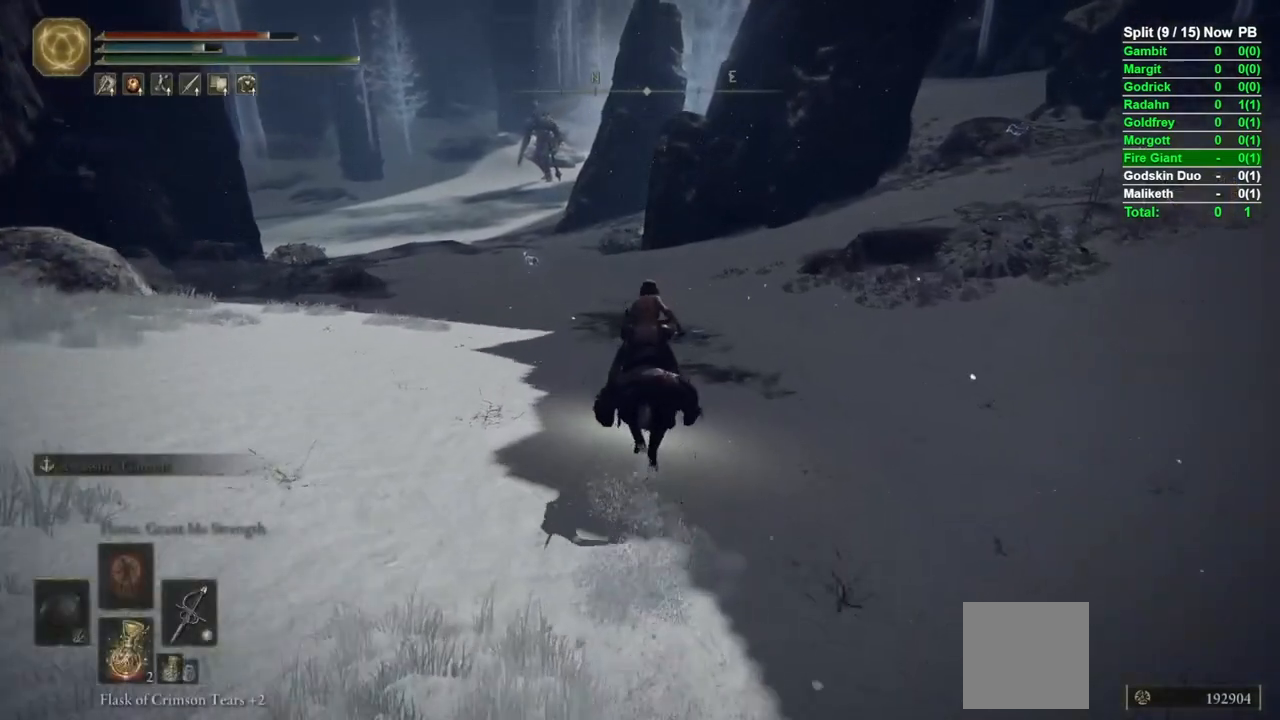
{"buttons": ["B"], "left_stick": "up", "right_stick": "center", "events": [[150, "right_stick", "left"], [250, "right_stick", "center"]]}
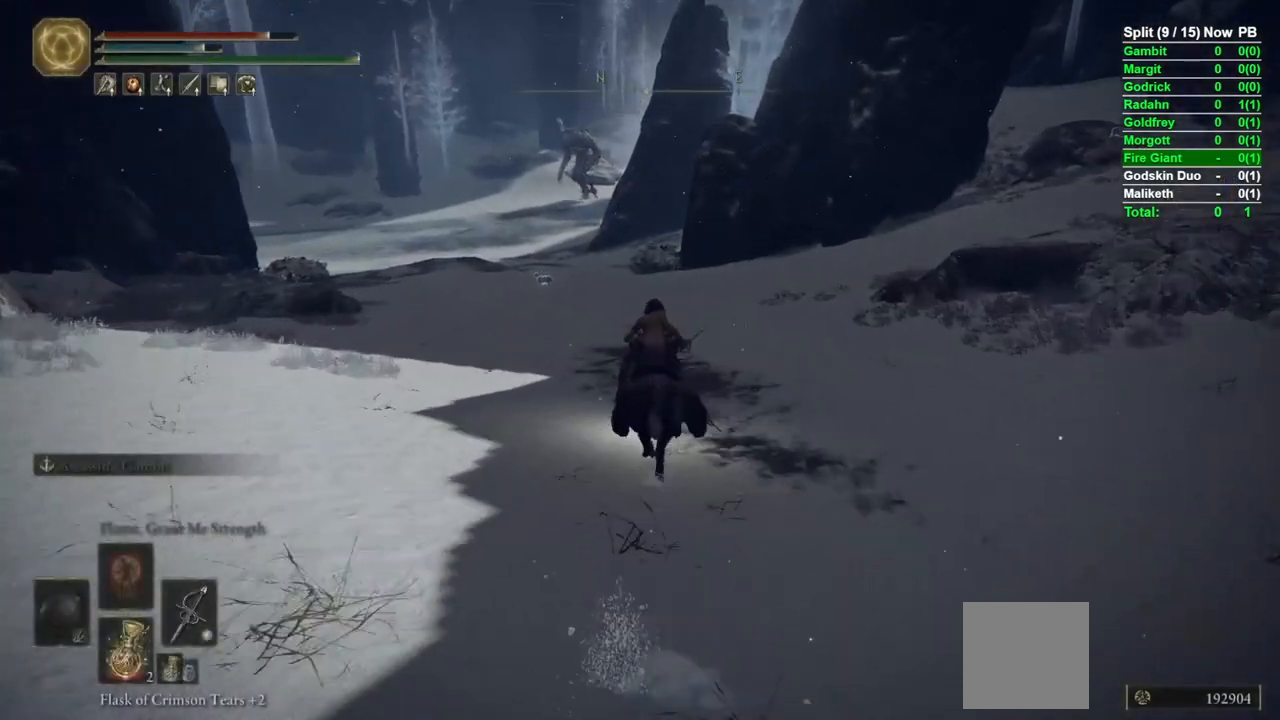
{"buttons": [], "left_stick": "up", "right_stick": "center", "events": [[300, "B", "up"]]}
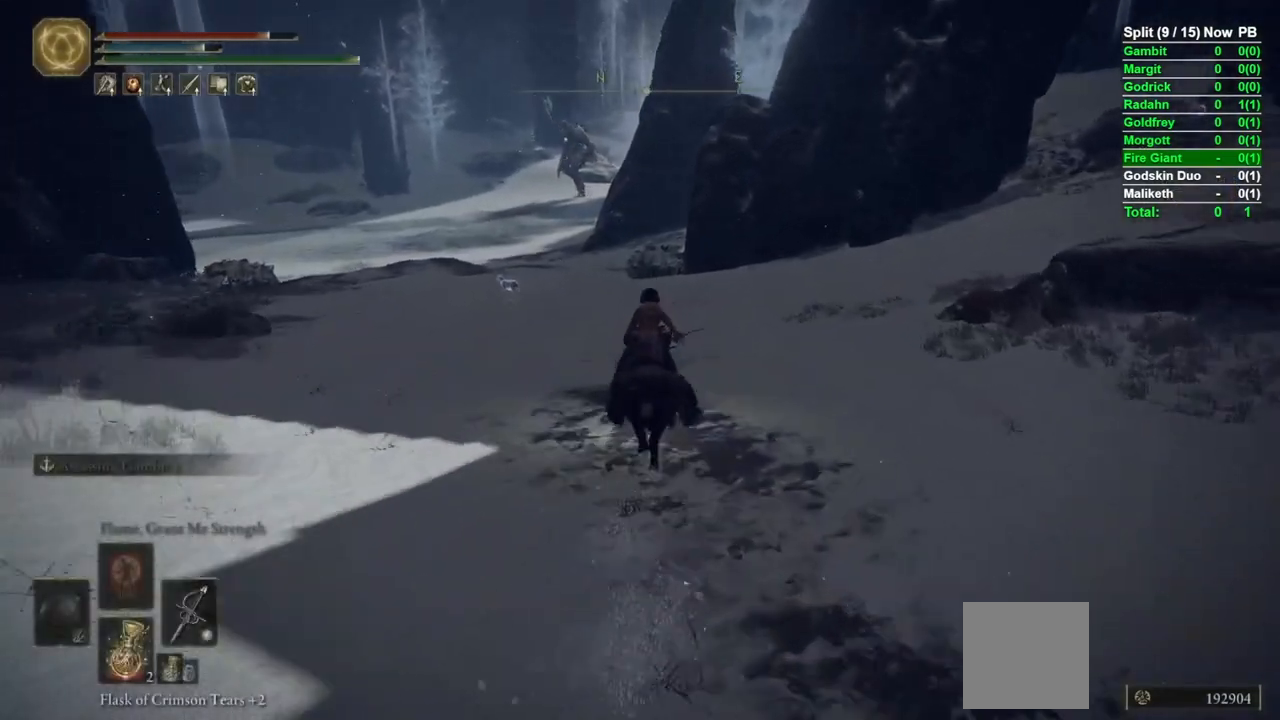
{"buttons": [], "left_stick": "up", "right_stick": "center", "events": []}
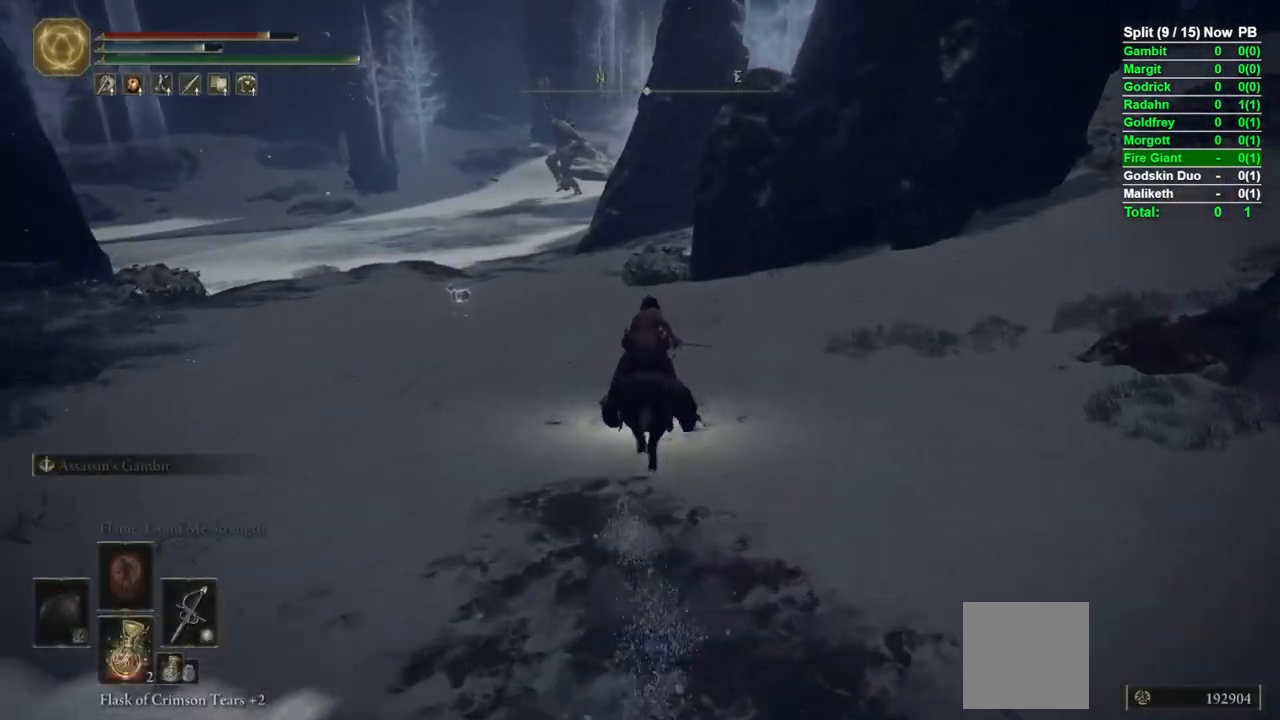
{"buttons": [], "left_stick": "up", "right_stick": "center", "events": [[33, "B", "down"], [133, "B", "up"]]}
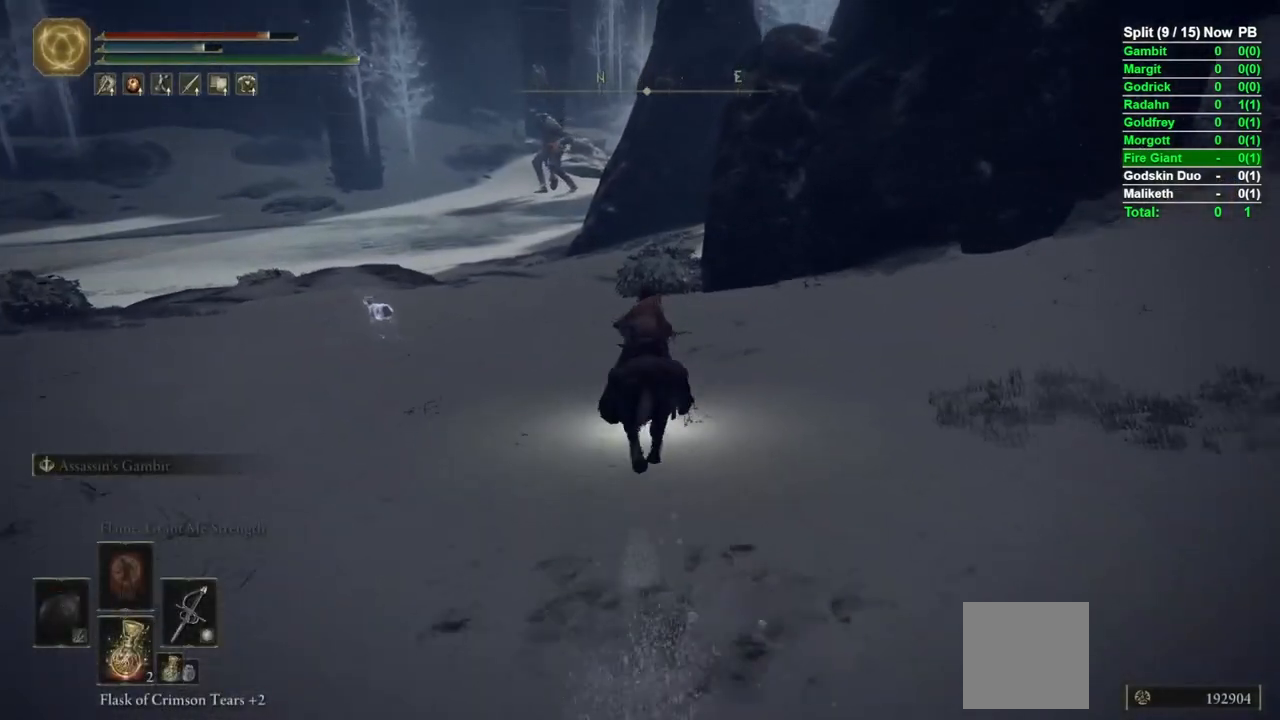
{"buttons": [], "left_stick": "up", "right_stick": "center", "events": []}
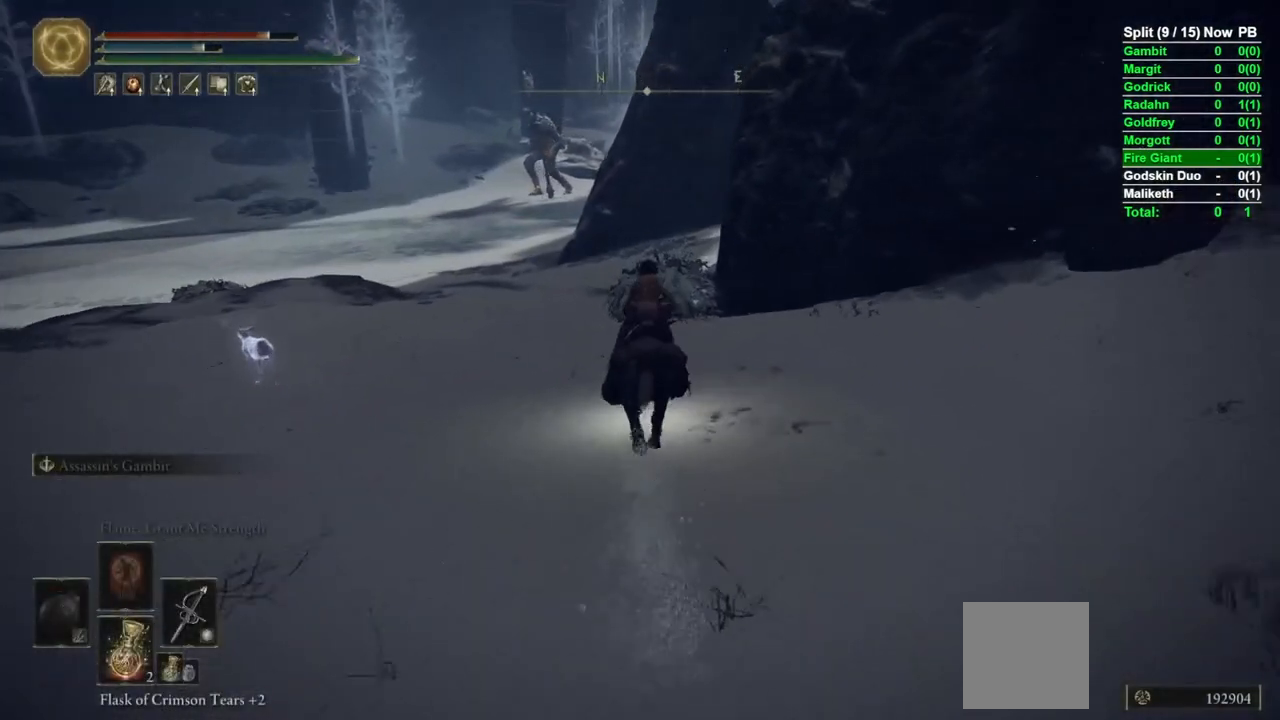
{"buttons": ["B"], "left_stick": "up", "right_stick": "center", "events": [[500, "B", "down"]]}
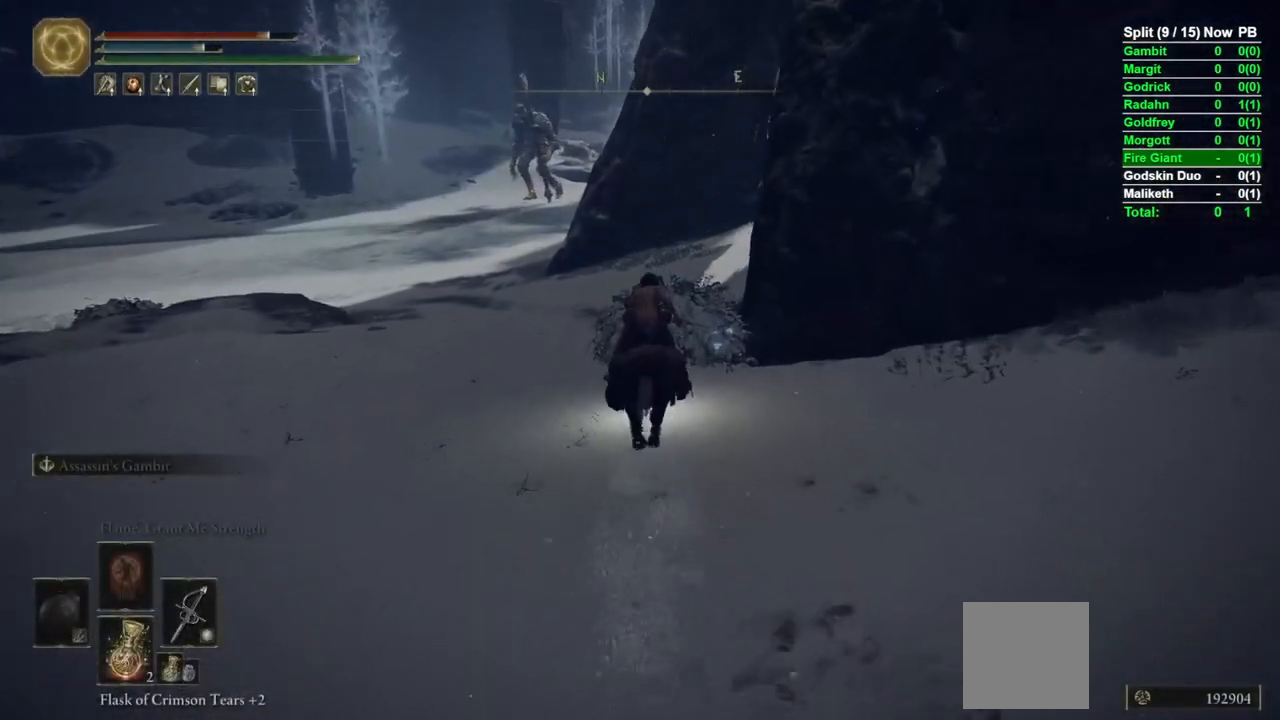
{"buttons": ["Y"], "left_stick": "up", "right_stick": "center", "events": [[100, "B", "up"], [483, "Y", "down"]]}
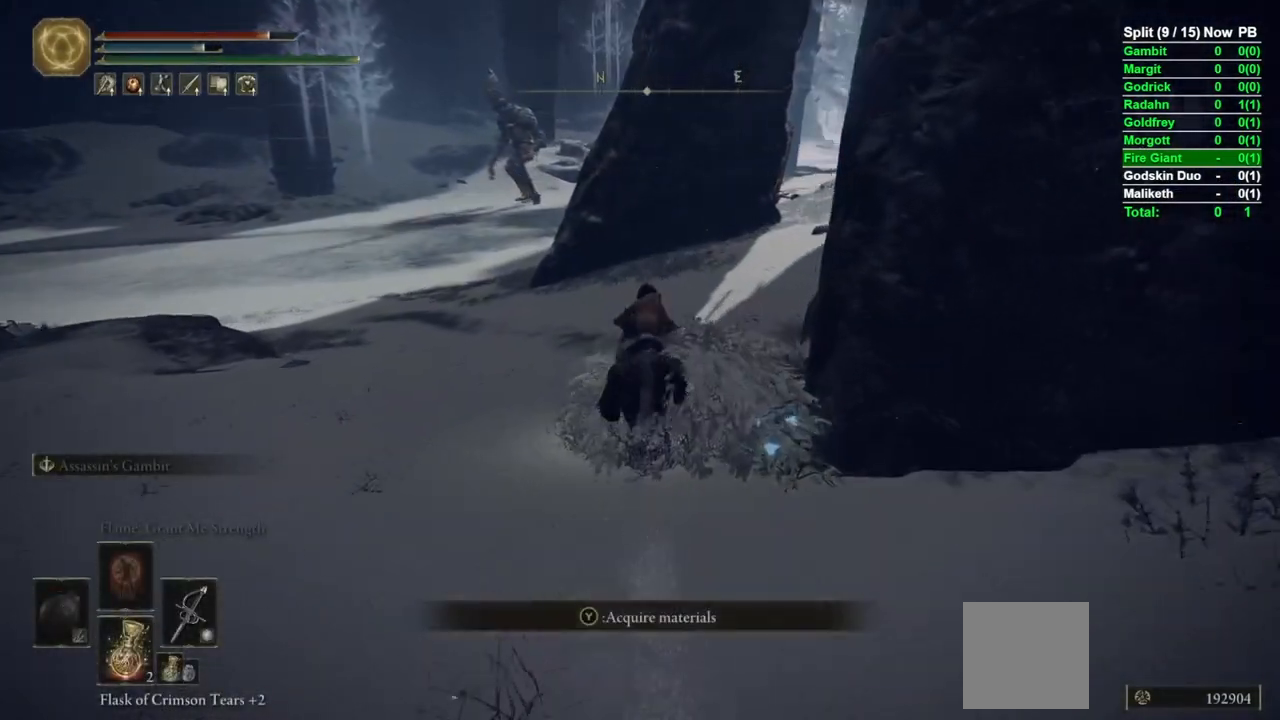
{"buttons": [], "left_stick": "up", "right_stick": "center", "events": [[50, "Y", "up"], [150, "Y", "down"], [200, "Y", "up"], [283, "Y", "down"], [367, "Y", "up"]]}
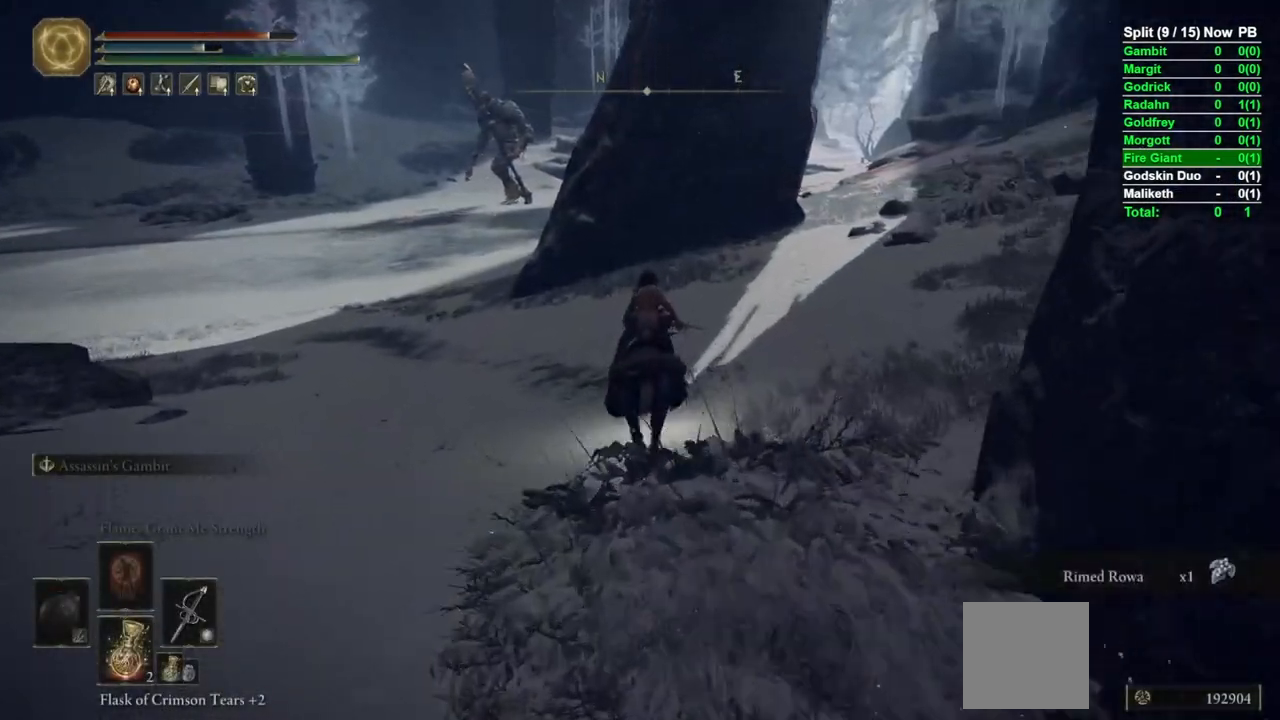
{"buttons": ["B"], "left_stick": "up", "right_stick": "right", "events": [[133, "B", "down"], [400, "right_stick", "right"]]}
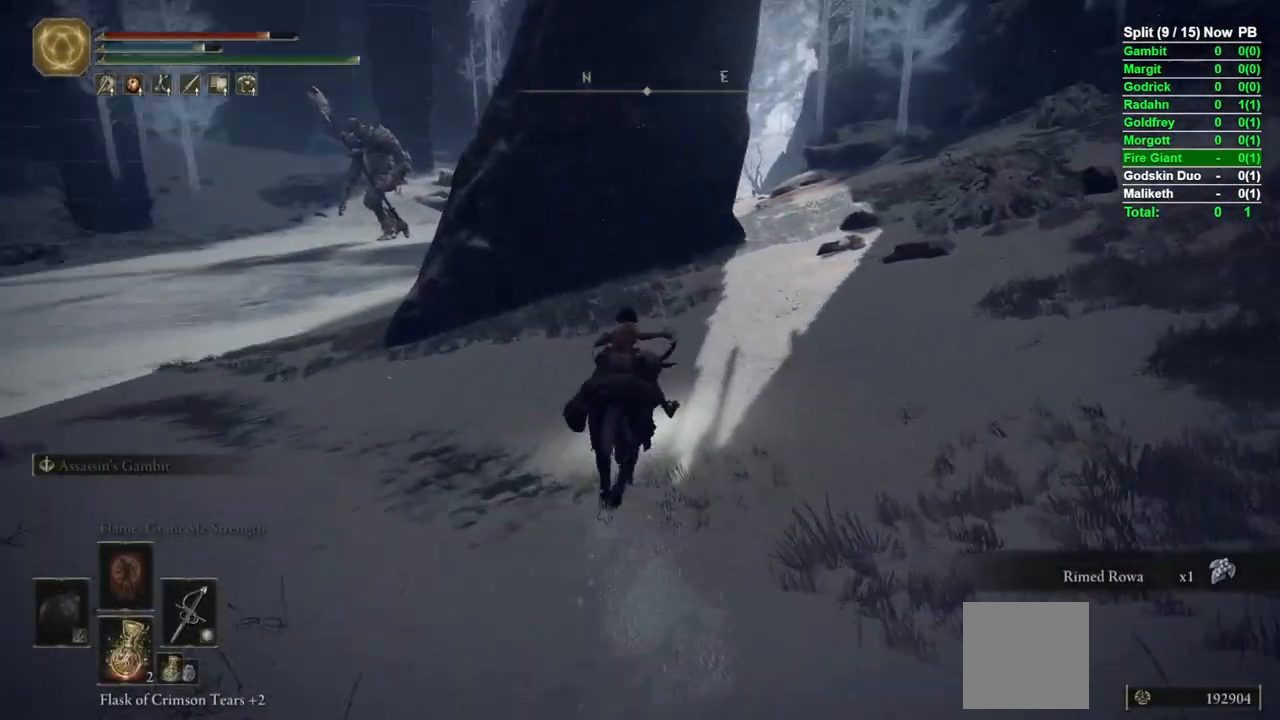
{"buttons": ["B"], "left_stick": "up", "right_stick": "center", "events": [[150, "right_stick", "center"]]}
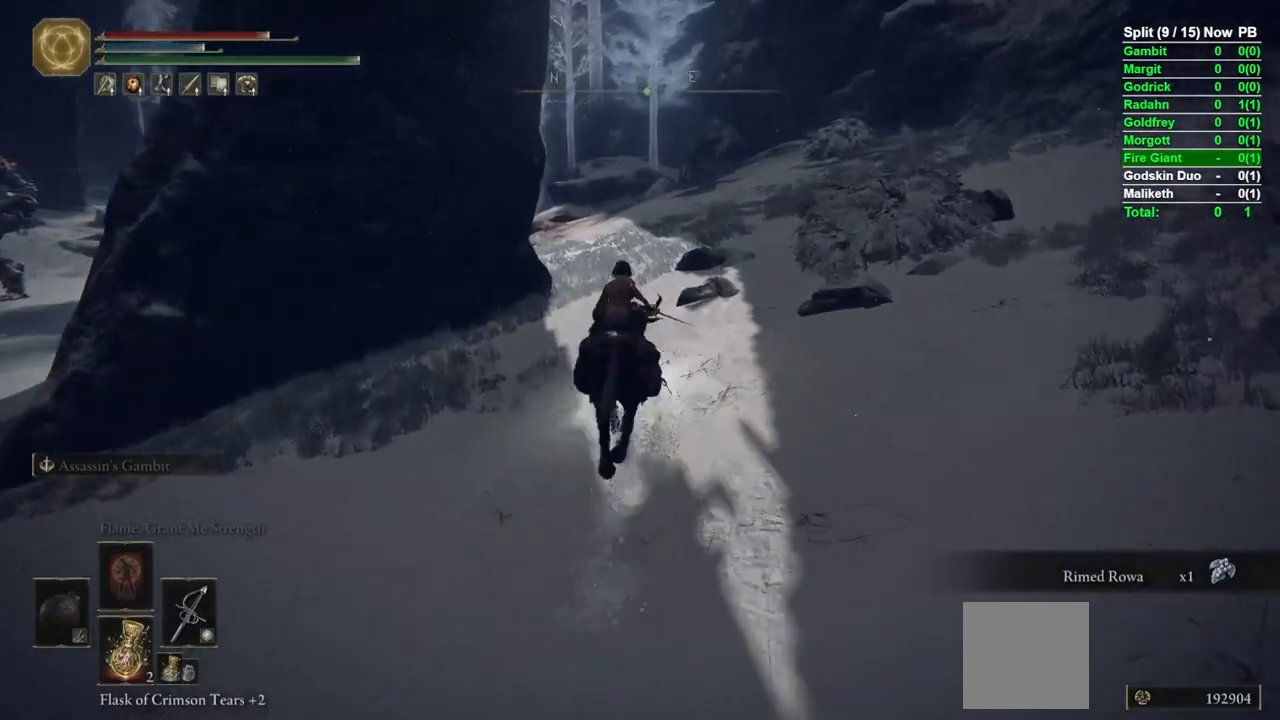
{"buttons": [], "left_stick": "up", "right_stick": "center", "events": [[50, "B", "up"]]}
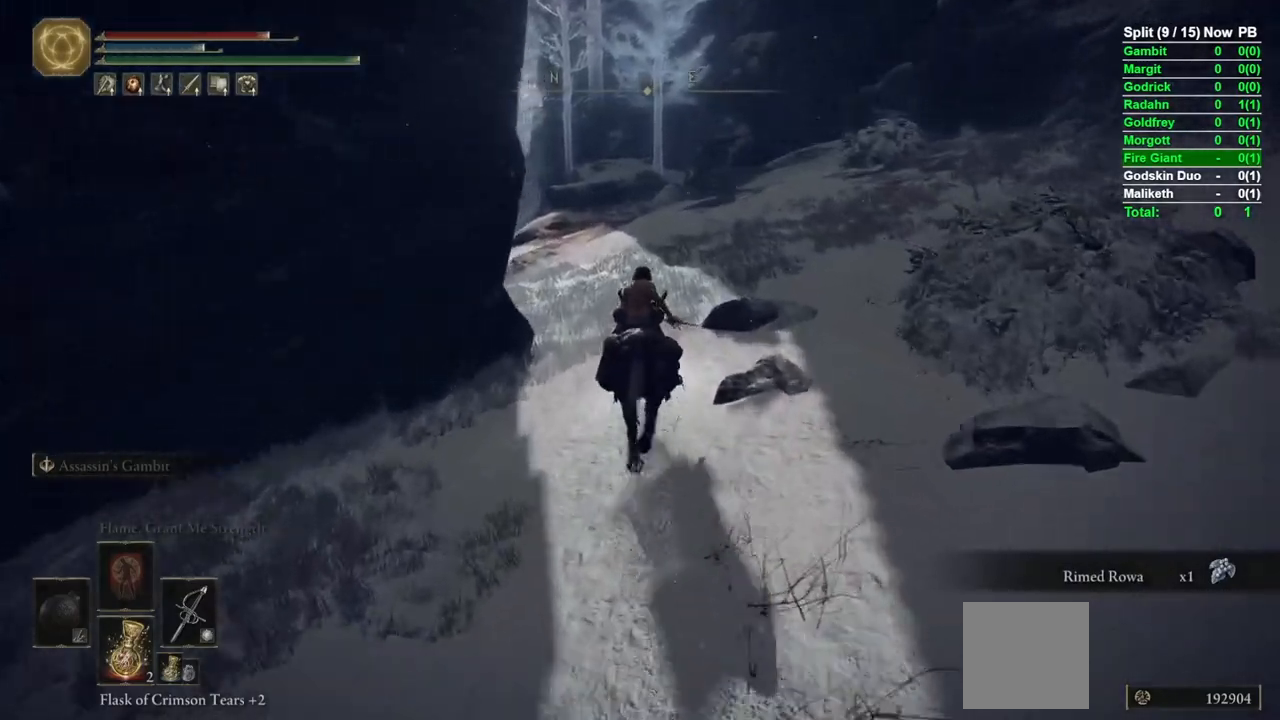
{"buttons": [], "left_stick": "up", "right_stick": "center", "events": [[83, "B", "down"], [167, "B", "up"], [333, "right_stick", "left"], [483, "right_stick", "center"]]}
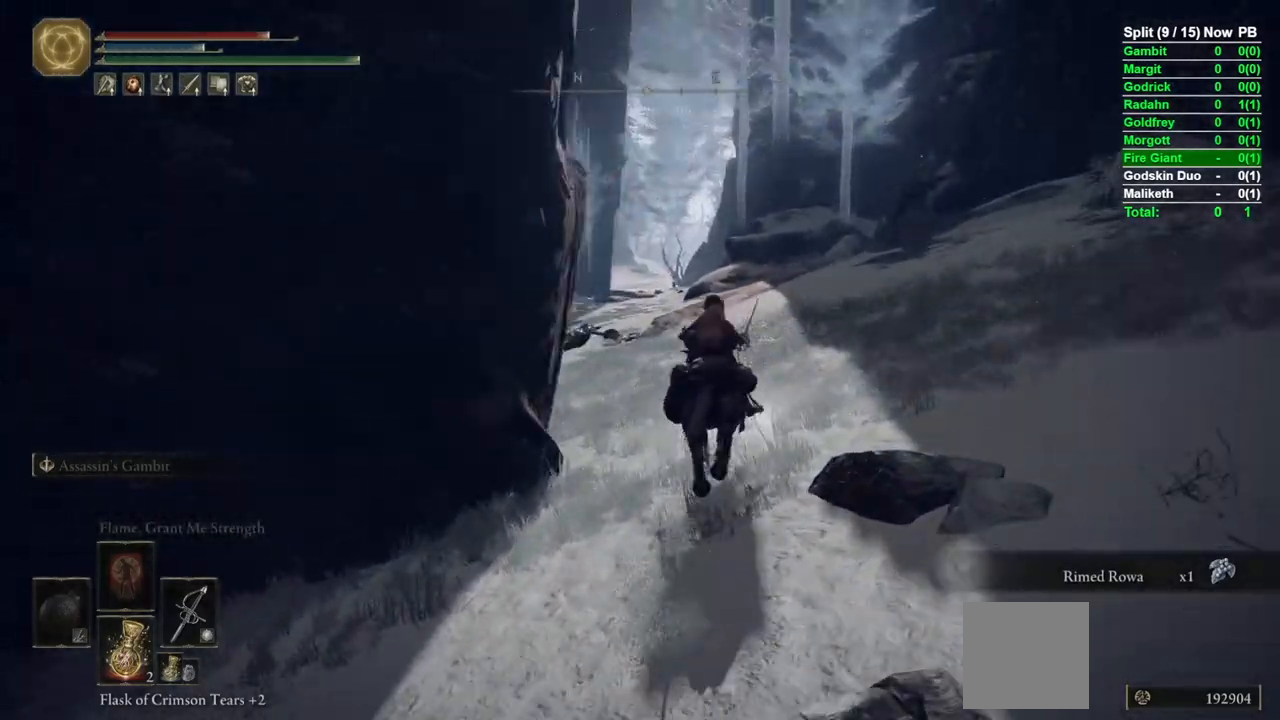
{"buttons": [], "left_stick": "up", "right_stick": "center", "events": []}
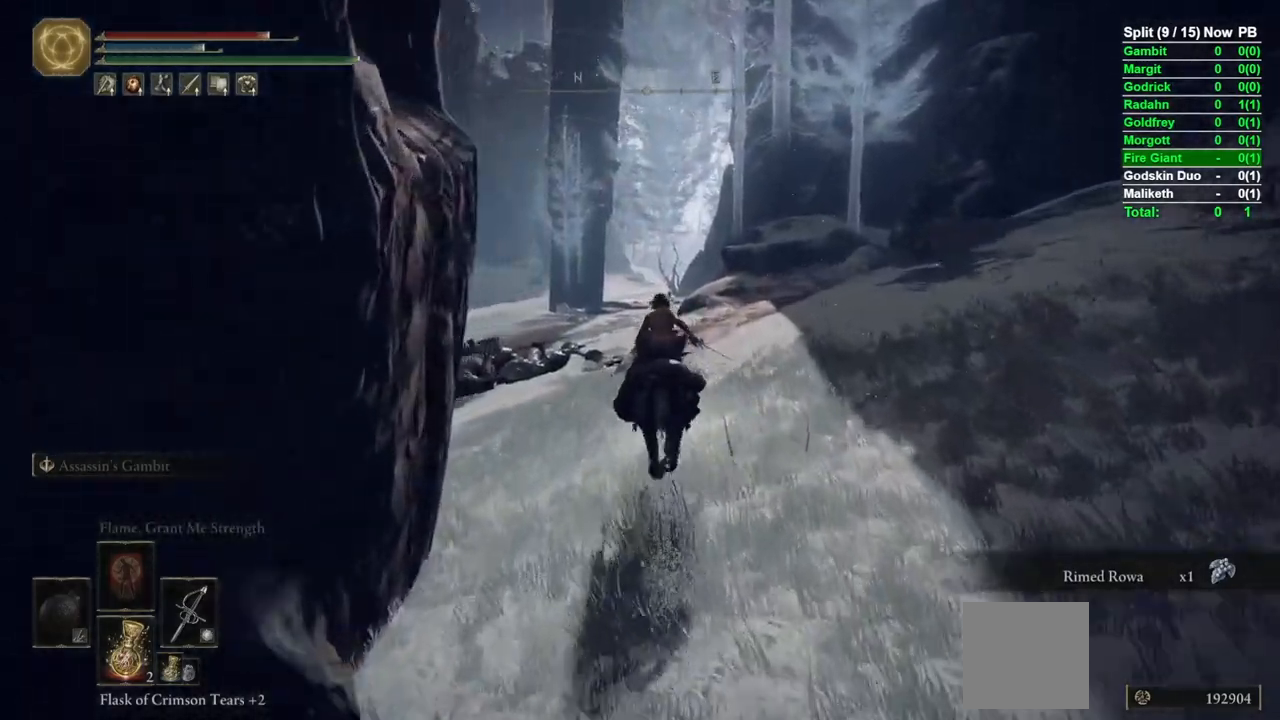
{"buttons": ["B"], "left_stick": "up", "right_stick": "center", "events": [[433, "B", "down"]]}
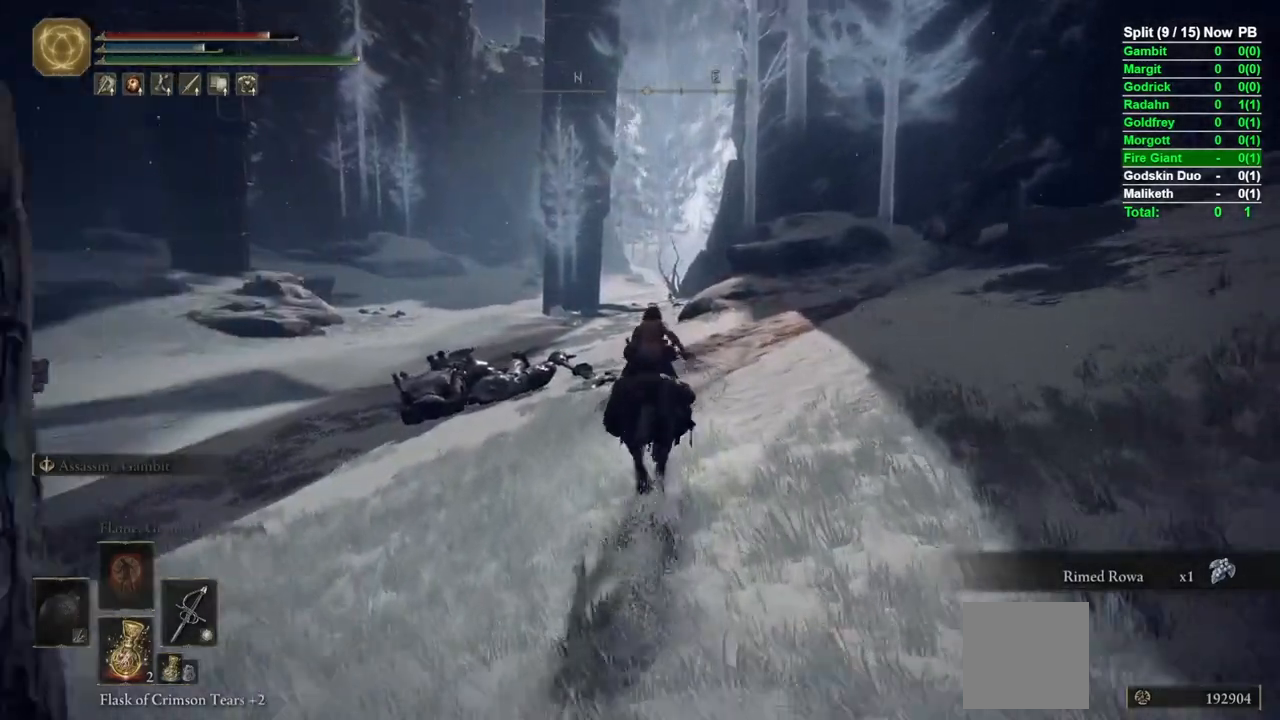
{"buttons": ["B"], "left_stick": "up", "right_stick": "center", "events": [[150, "right_stick", "down-left"], [267, "right_stick", "center"]]}
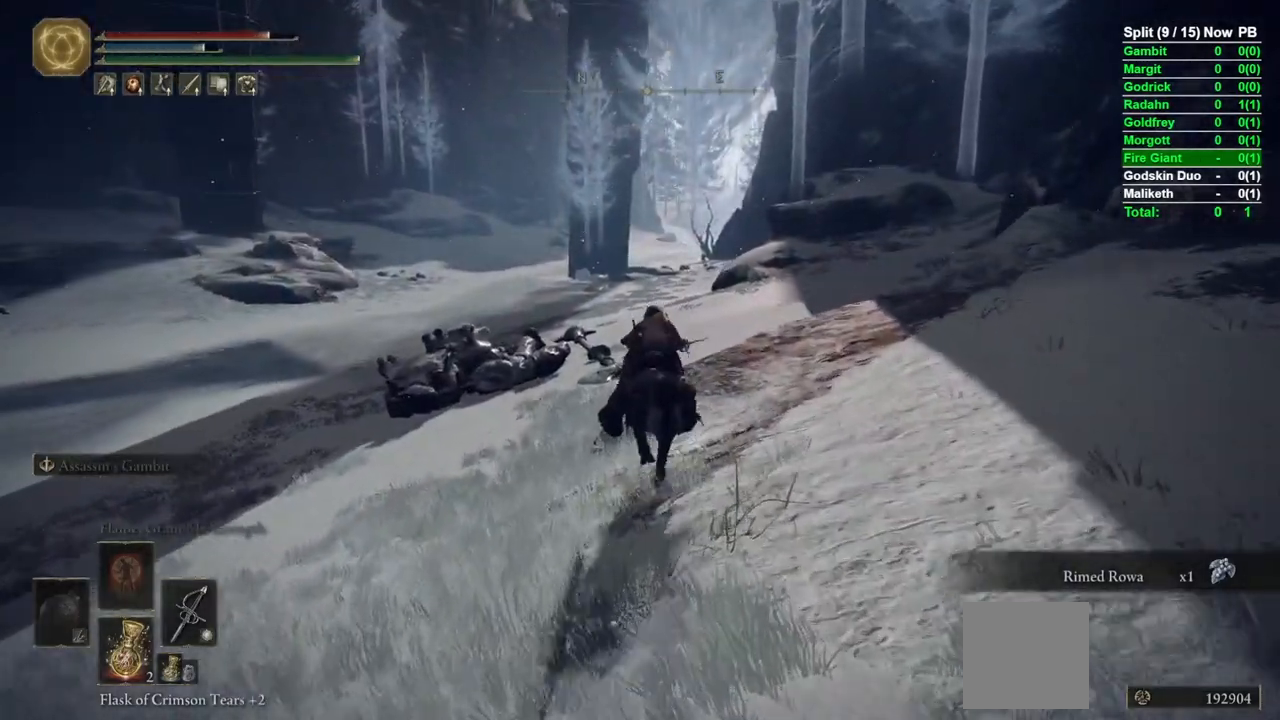
{"buttons": [], "left_stick": "up", "right_stick": "center", "events": [[67, "B", "up"]]}
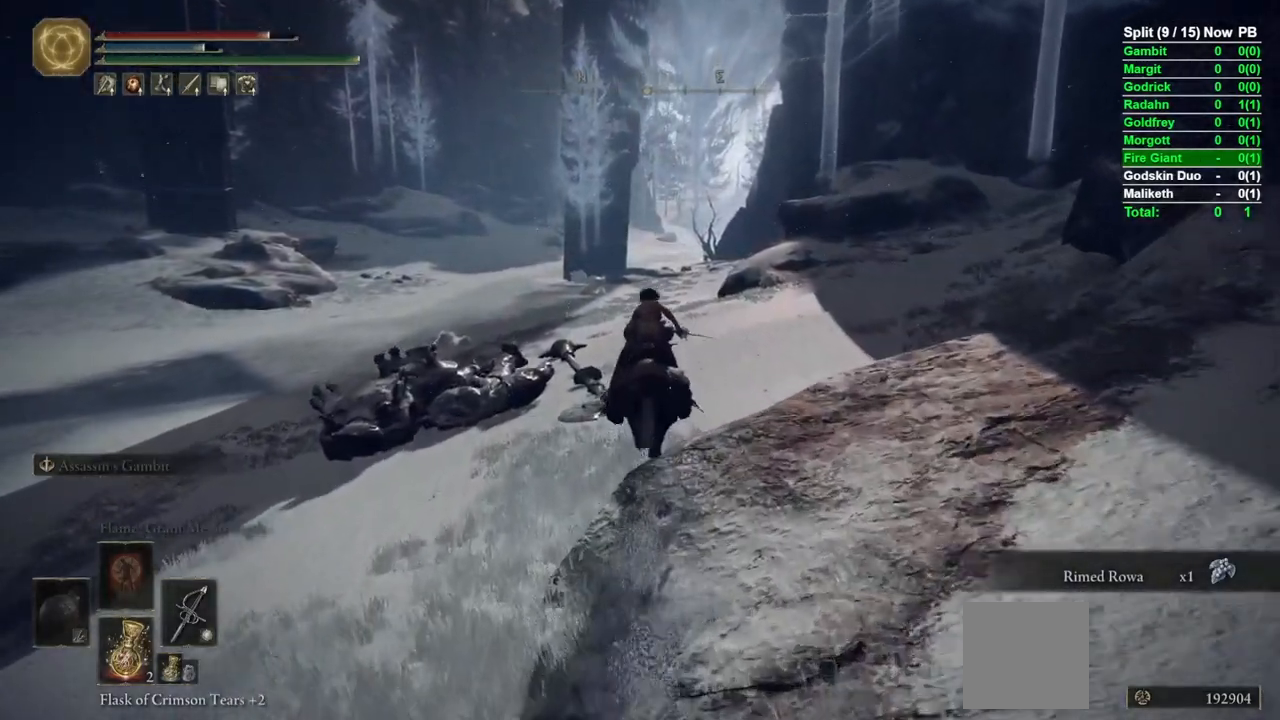
{"buttons": [], "left_stick": "up", "right_stick": "center", "events": []}
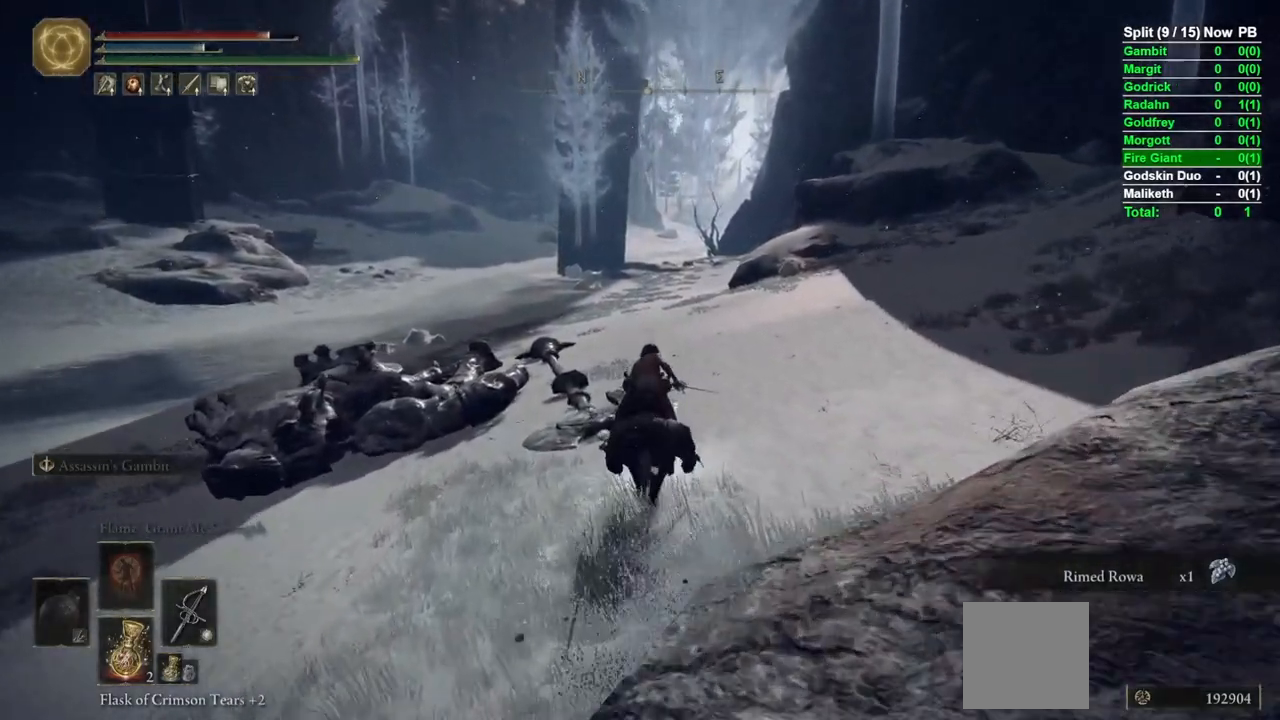
{"buttons": ["B"], "left_stick": "up", "right_stick": "center", "events": [[50, "B", "down"]]}